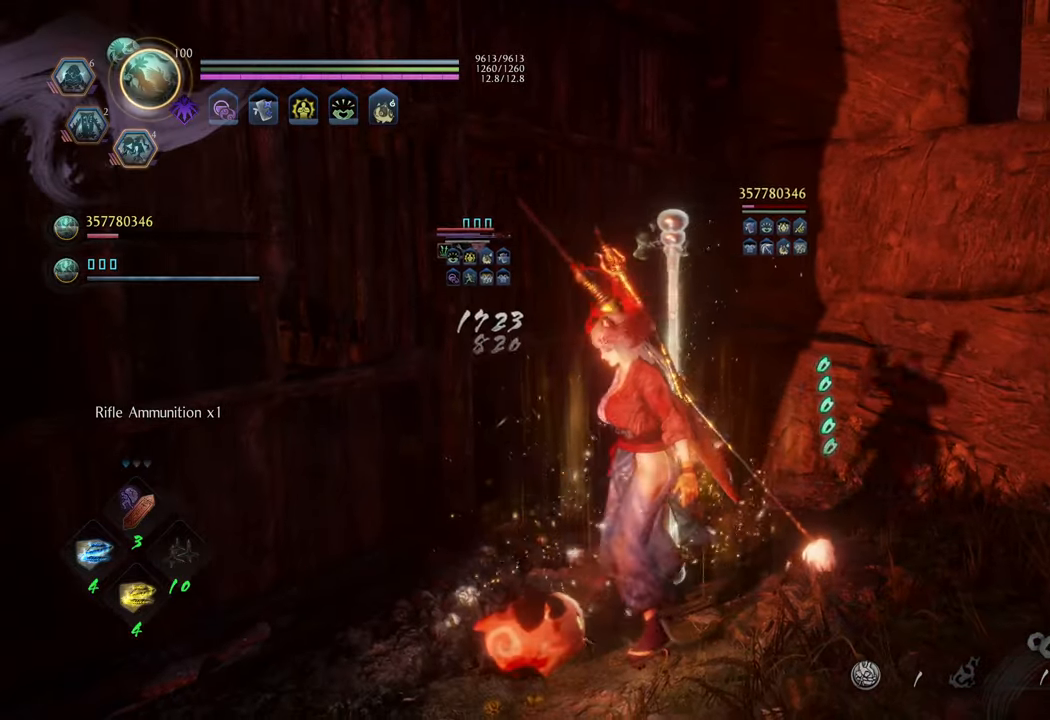
Gameplay with a controller (Xbox layout); each line is a JSON object with the inputs held at the frame after it. "events" lists button and stick changes between this image and that frame as [ms after this image, input, new state], when the widget could be followed in between. Not read: L3.
{"buttons": [], "left_stick": "center", "right_stick": "left", "events": [[217, "B", "up"], [483, "right_stick", "left"]]}
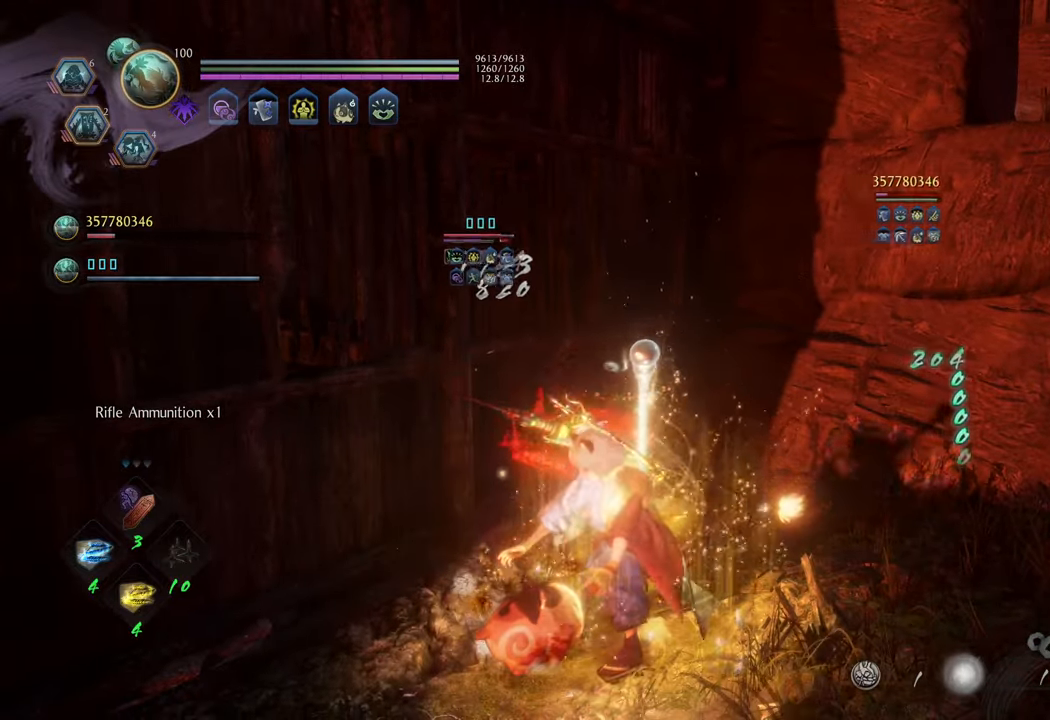
{"buttons": [], "left_stick": "up-left", "right_stick": "center", "events": [[250, "left_stick", "up-left"], [367, "right_stick", "center"]]}
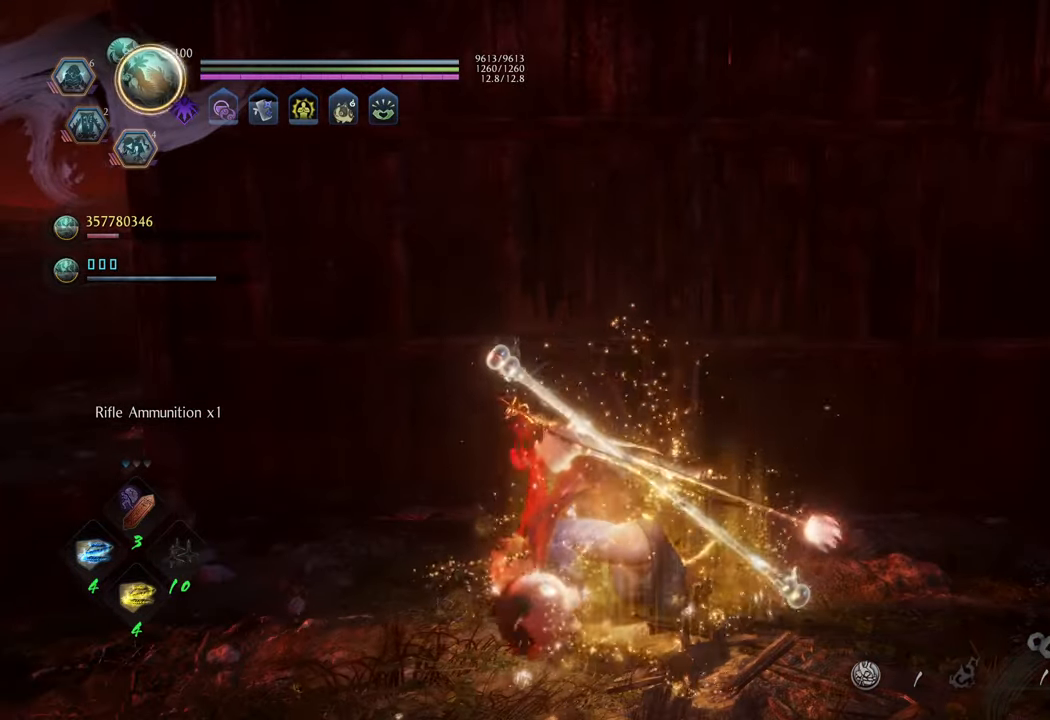
{"buttons": [], "left_stick": "up-left", "right_stick": "center", "events": [[117, "right_stick", "left"], [433, "right_stick", "center"]]}
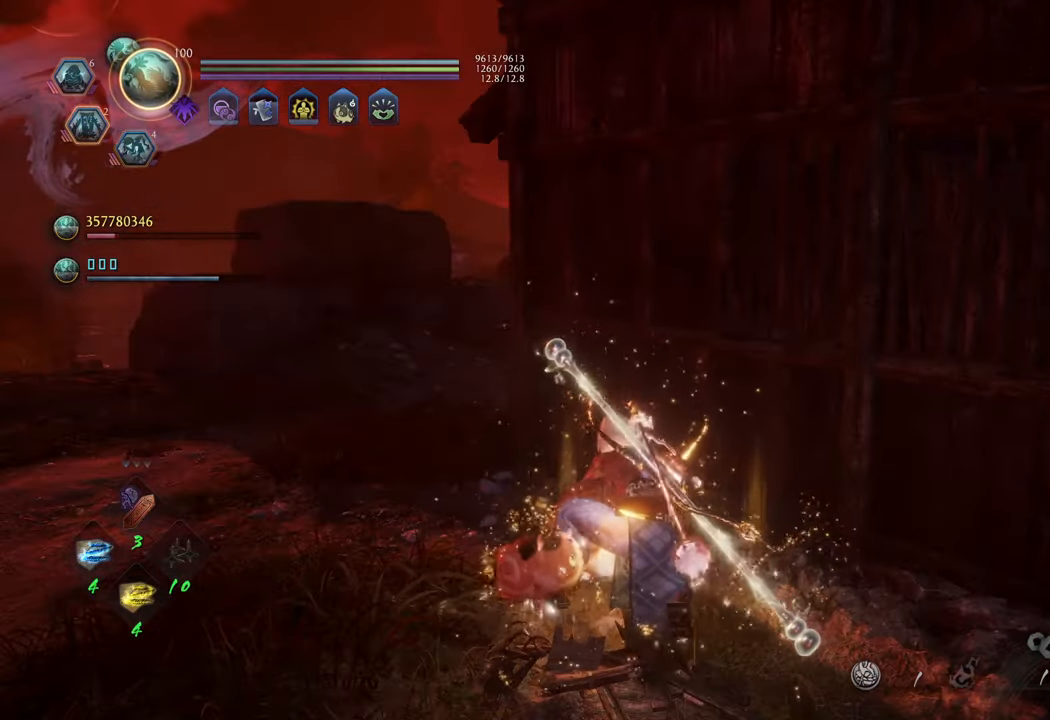
{"buttons": [], "left_stick": "up-left", "right_stick": "center", "events": []}
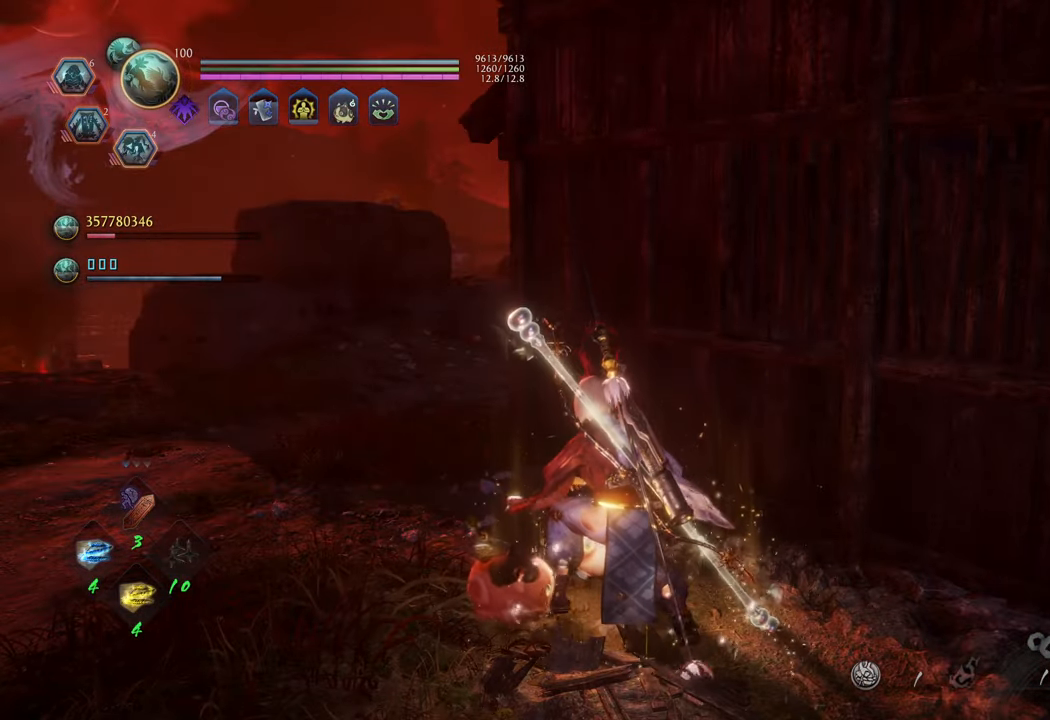
{"buttons": ["A"], "left_stick": "up-left", "right_stick": "center", "events": [[433, "A", "down"]]}
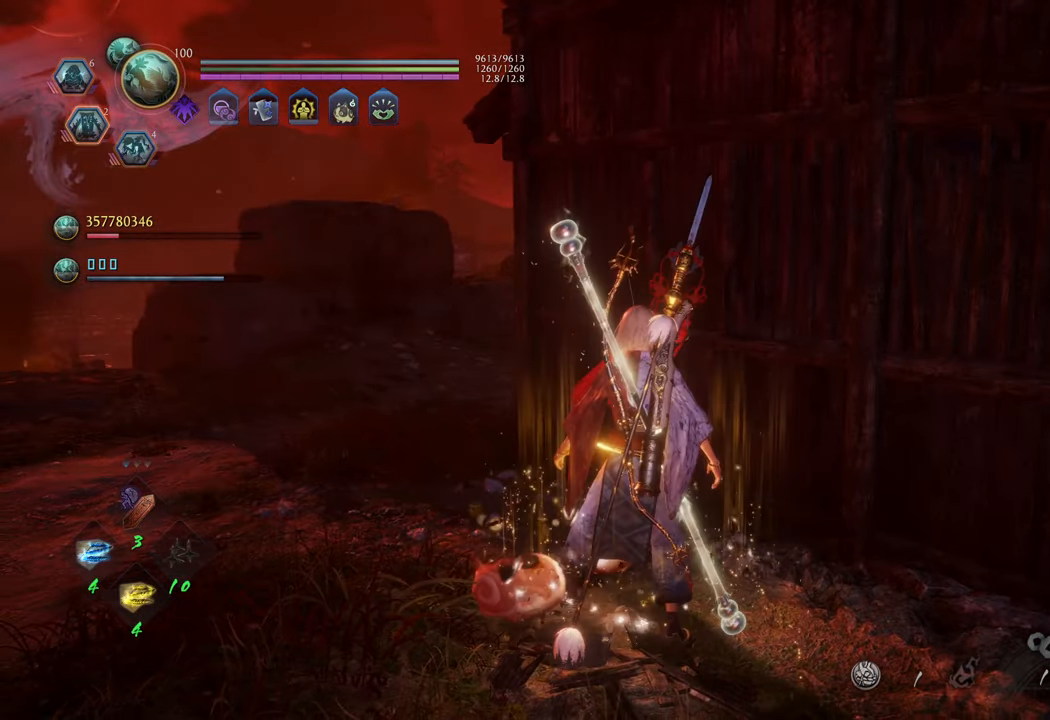
{"buttons": ["A"], "left_stick": "up-left", "right_stick": "center", "events": []}
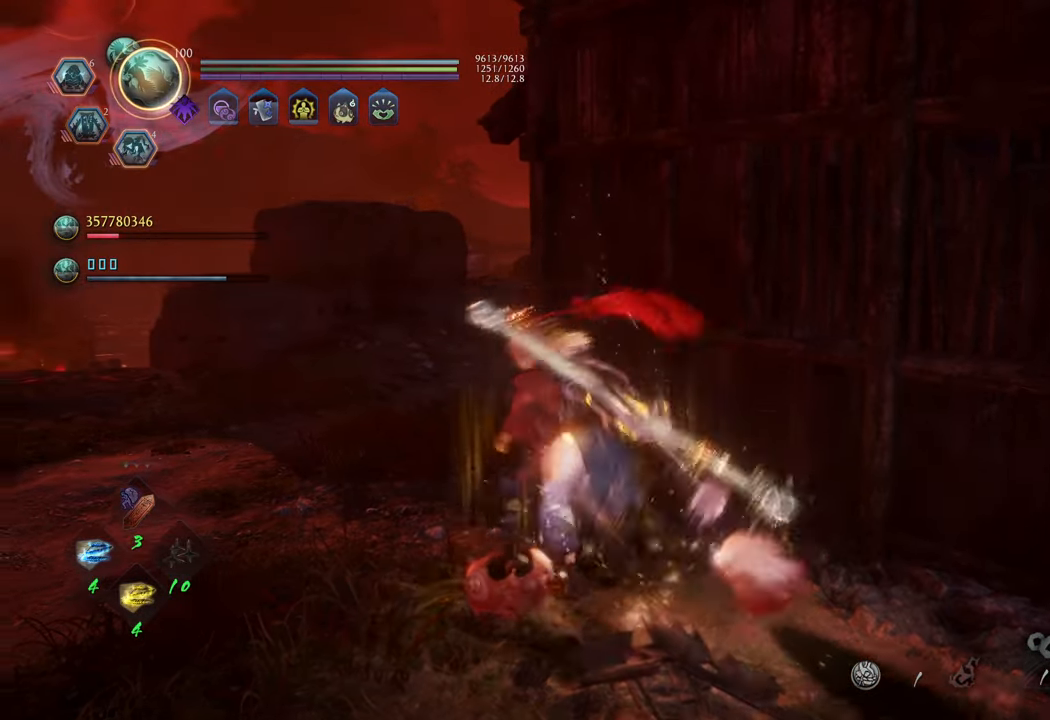
{"buttons": ["A"], "left_stick": "up-right", "right_stick": "center", "events": [[267, "left_stick", "up"], [467, "left_stick", "up-right"]]}
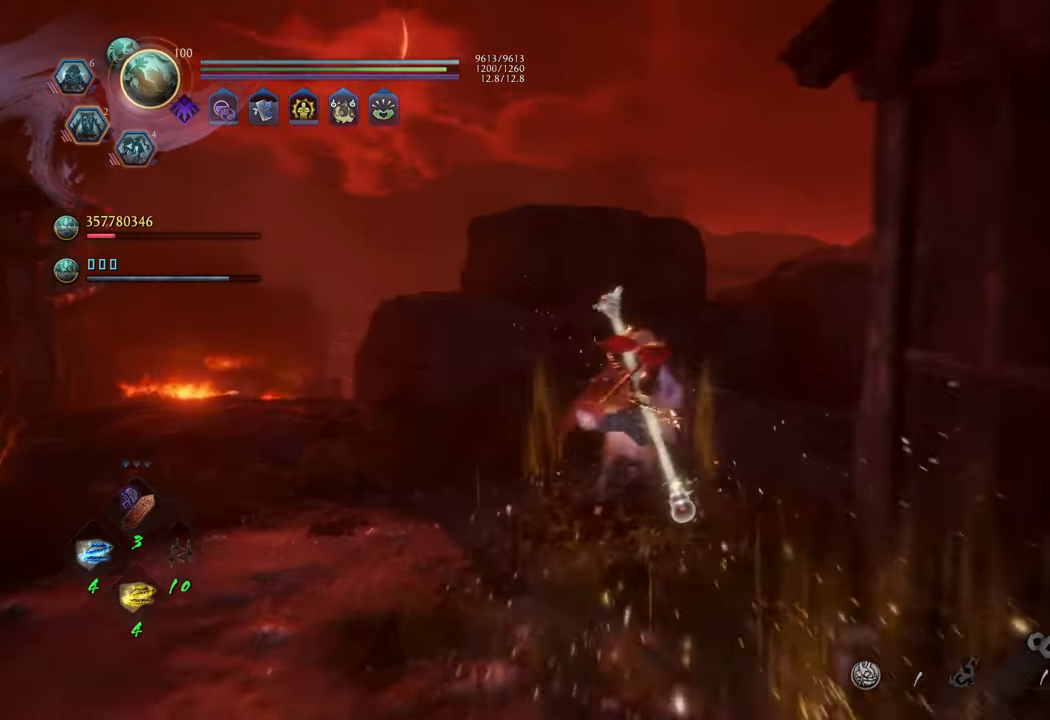
{"buttons": ["A"], "left_stick": "up", "right_stick": "center", "events": [[500, "left_stick", "up"]]}
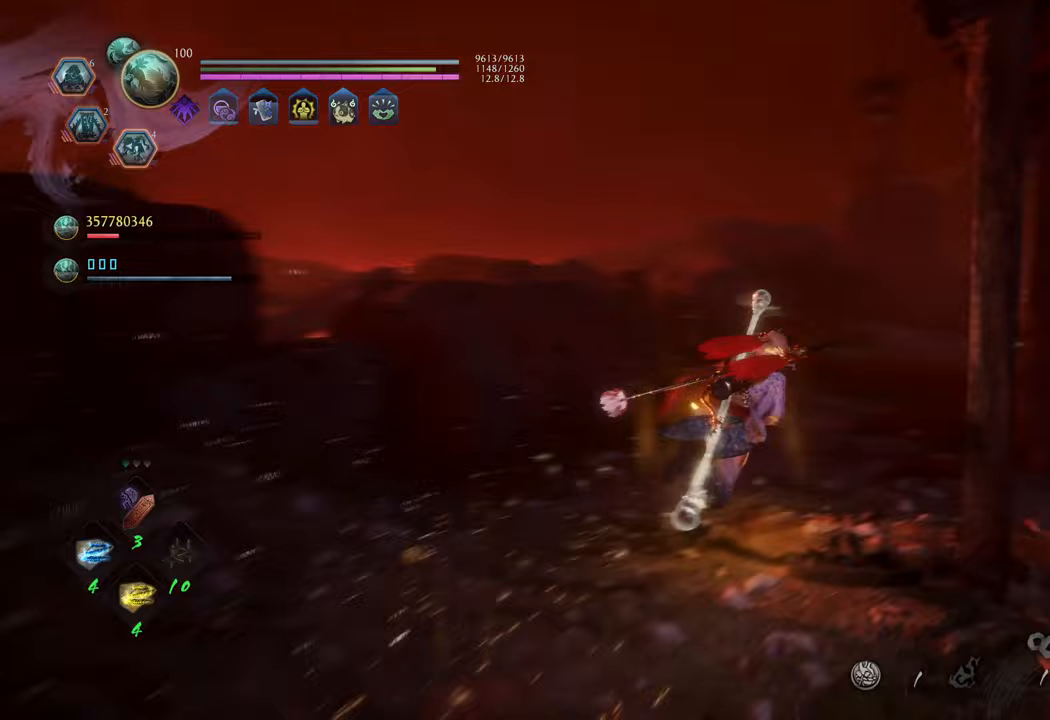
{"buttons": ["A"], "left_stick": "up-right", "right_stick": "center", "events": [[450, "left_stick", "up-right"]]}
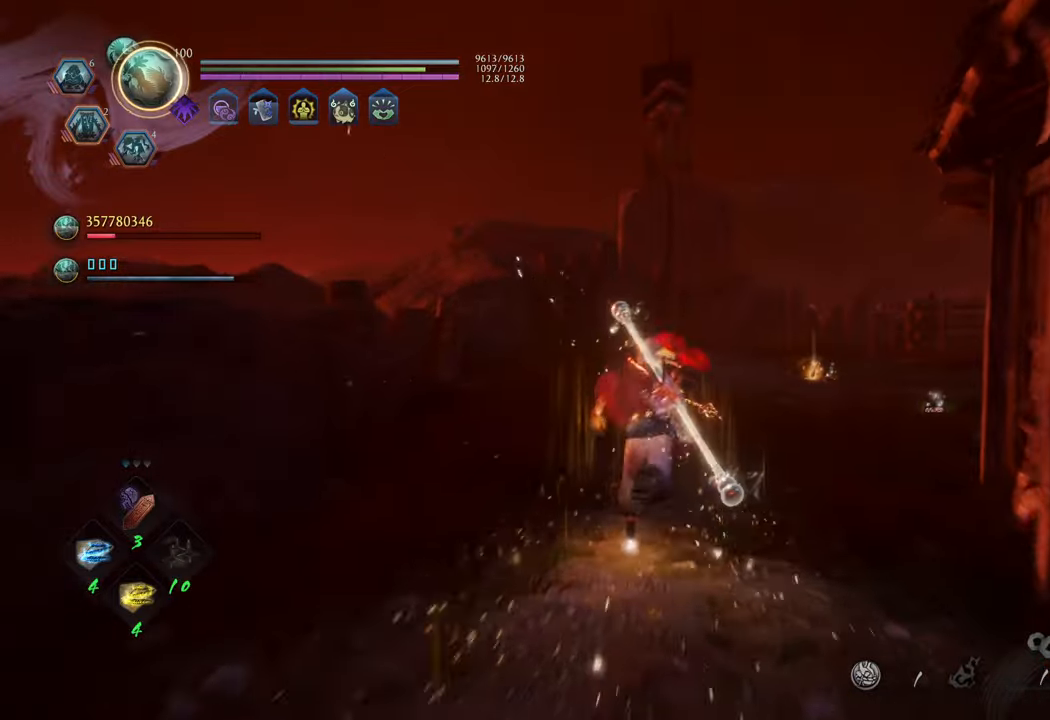
{"buttons": ["A"], "left_stick": "up-right", "right_stick": "center", "events": []}
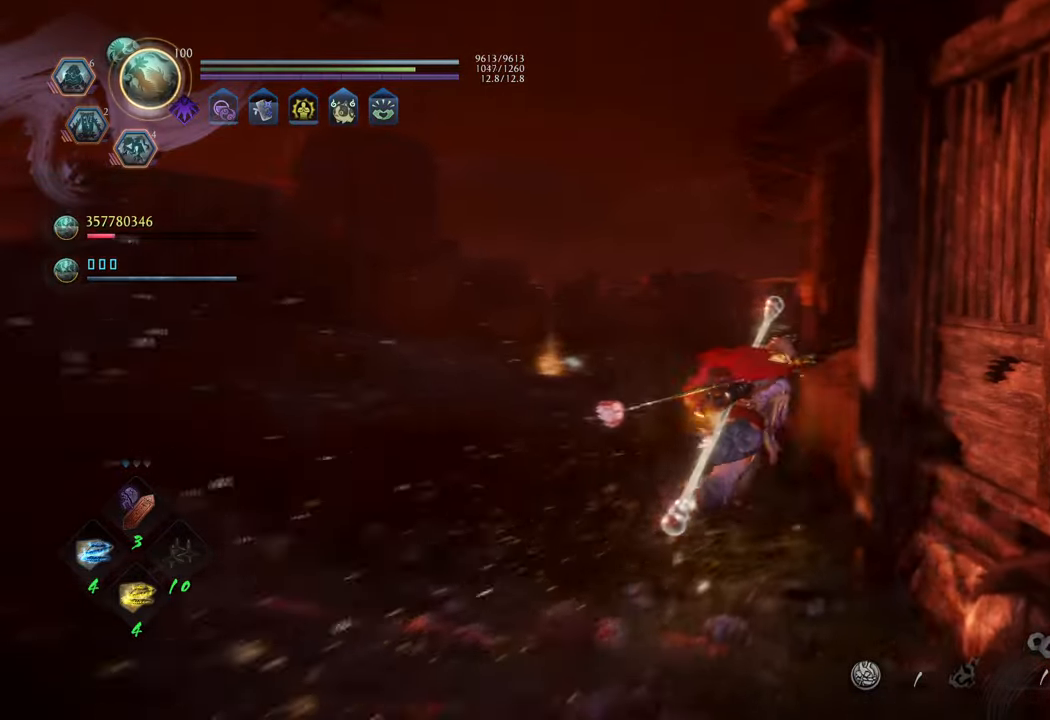
{"buttons": ["A"], "left_stick": "up", "right_stick": "center", "events": [[50, "left_stick", "up"]]}
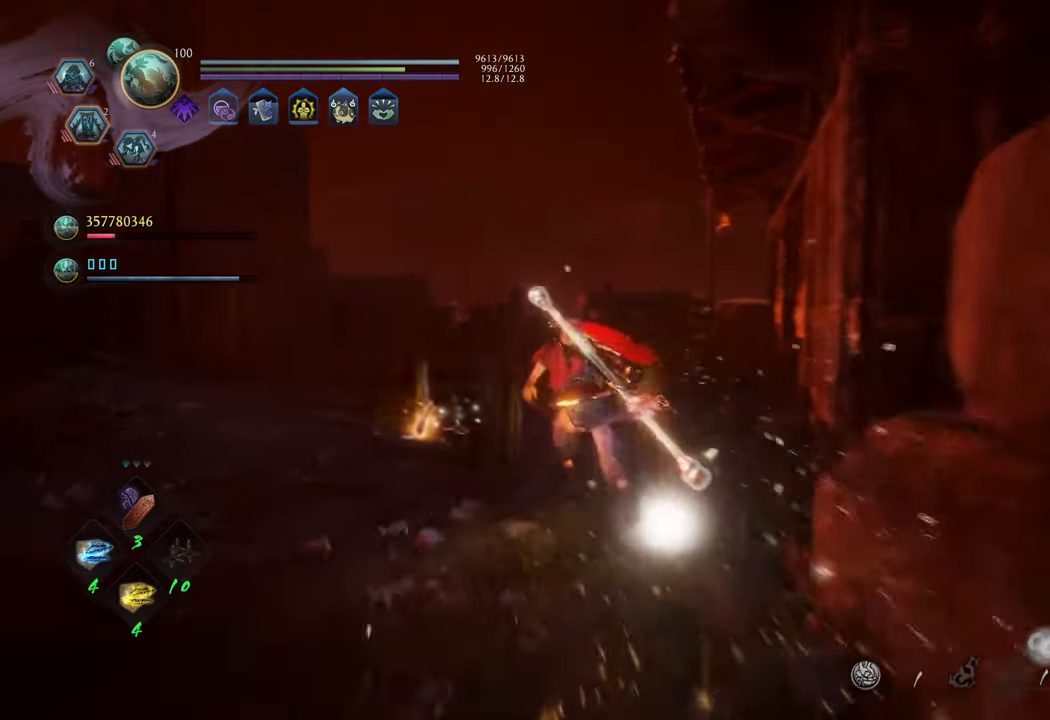
{"buttons": ["B"], "left_stick": "up-right", "right_stick": "center", "events": [[33, "left_stick", "up-left"], [333, "A", "up"], [417, "B", "down"], [467, "left_stick", "up-right"]]}
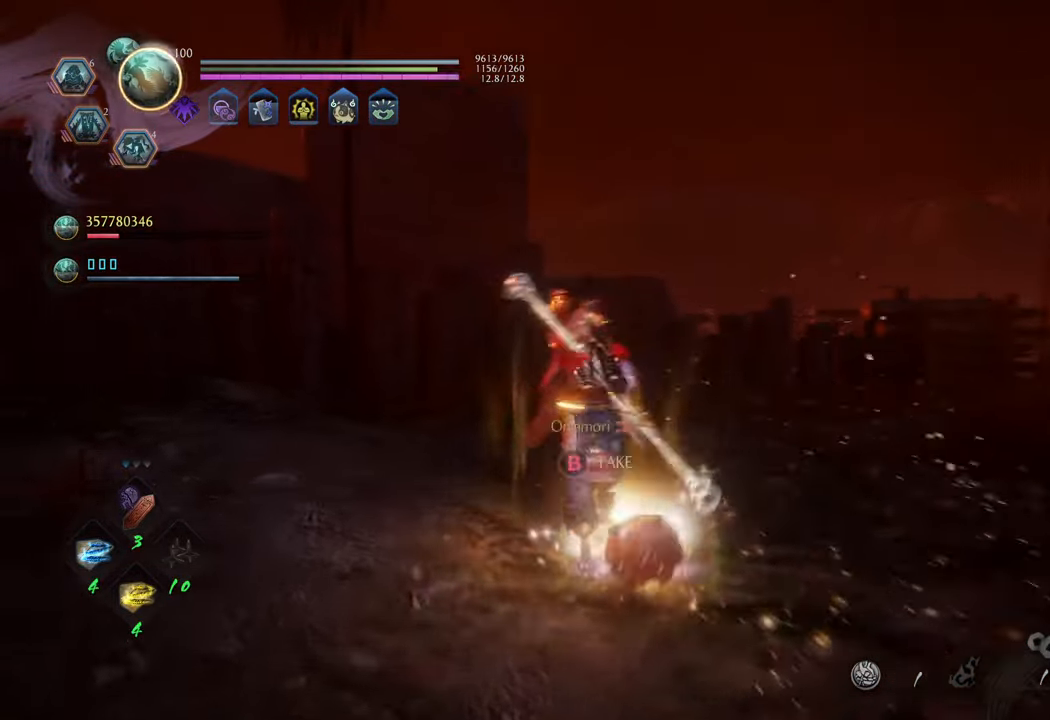
{"buttons": [], "left_stick": "up-right", "right_stick": "center", "events": [[17, "B", "up"], [100, "B", "down"], [200, "B", "up"], [250, "B", "down"], [333, "B", "up"]]}
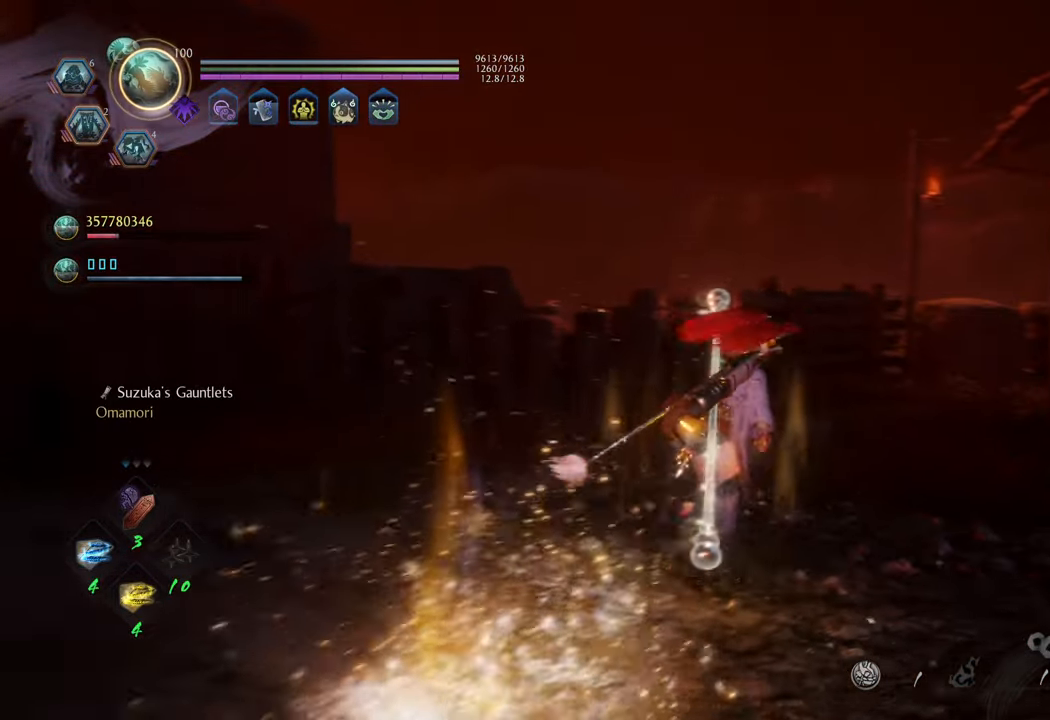
{"buttons": [], "left_stick": "up", "right_stick": "center", "events": [[50, "left_stick", "up"], [83, "right_stick", "right"], [350, "right_stick", "center"]]}
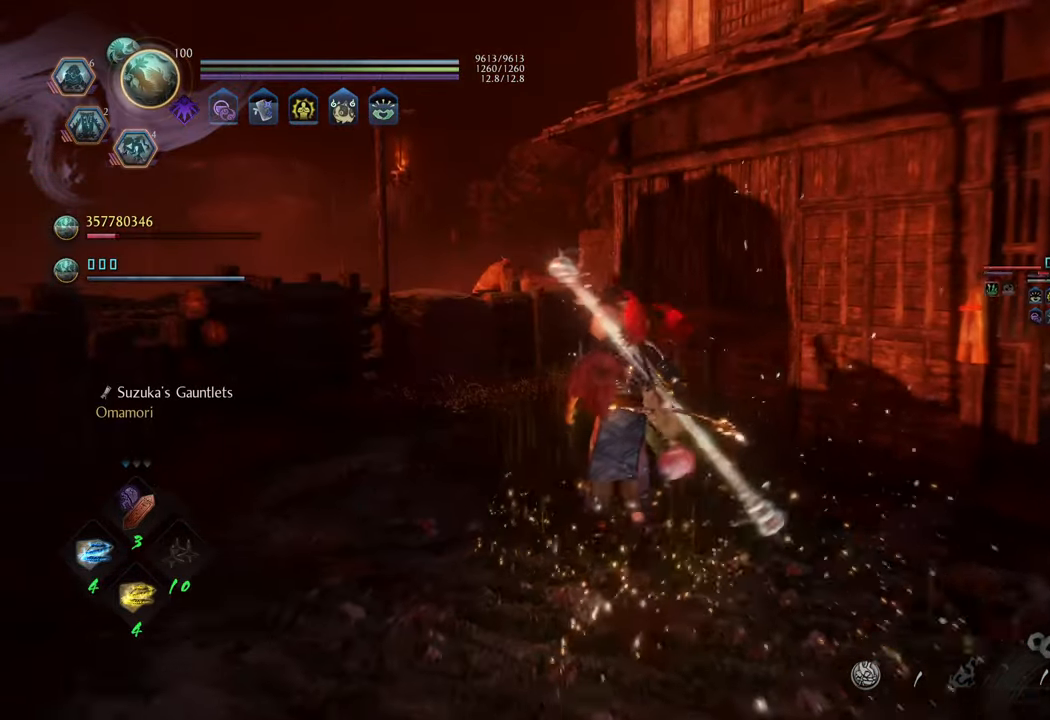
{"buttons": ["A"], "left_stick": "up", "right_stick": "center", "events": [[33, "A", "down"]]}
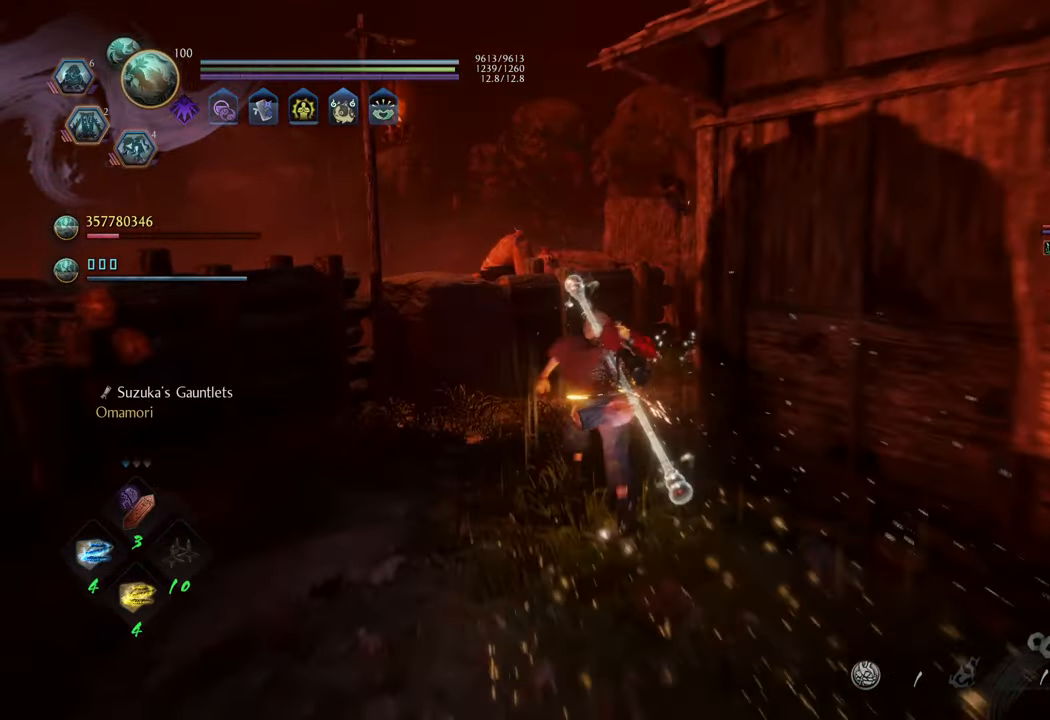
{"buttons": ["A"], "left_stick": "up", "right_stick": "center", "events": []}
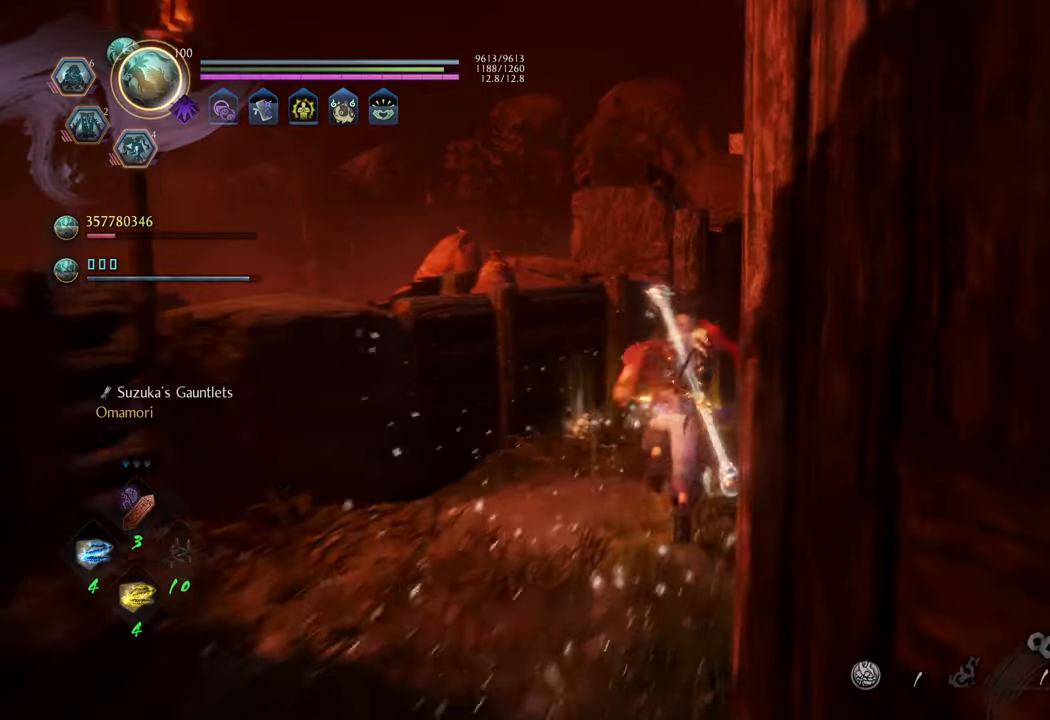
{"buttons": [], "left_stick": "up-right", "right_stick": "center", "events": [[83, "left_stick", "up-left"], [133, "A", "up"], [217, "left_stick", "up"], [233, "B", "down"], [333, "B", "up"], [400, "B", "down"], [500, "B", "up"], [500, "left_stick", "up-right"]]}
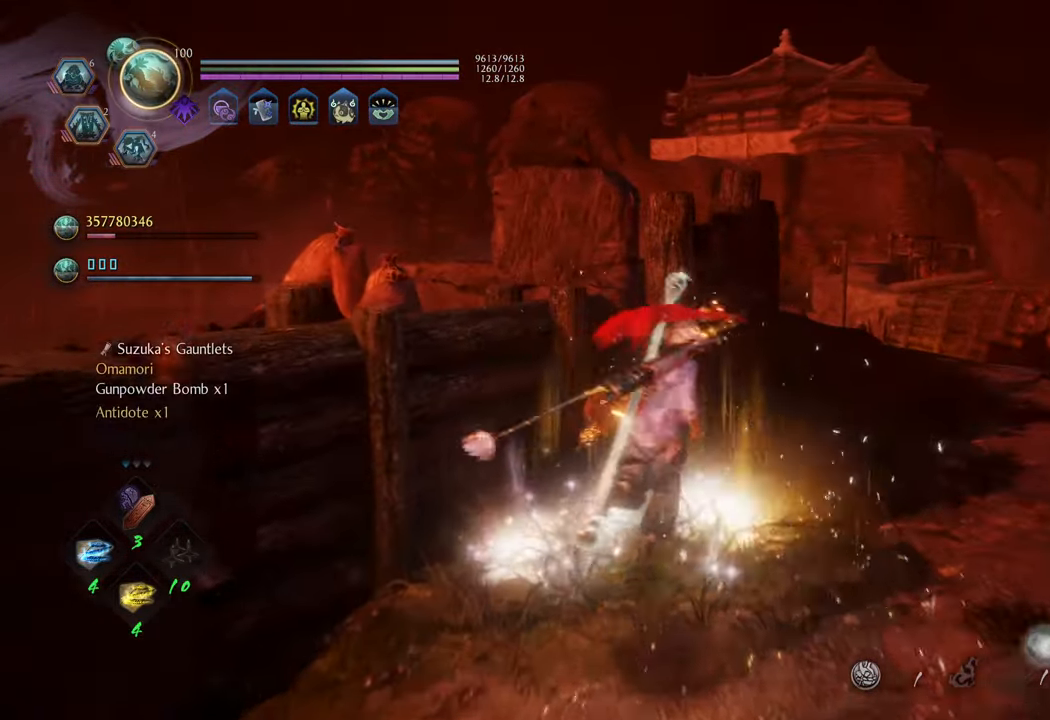
{"buttons": ["A"], "left_stick": "up-right", "right_stick": "center", "events": [[83, "B", "down"], [167, "B", "up"], [300, "A", "down"]]}
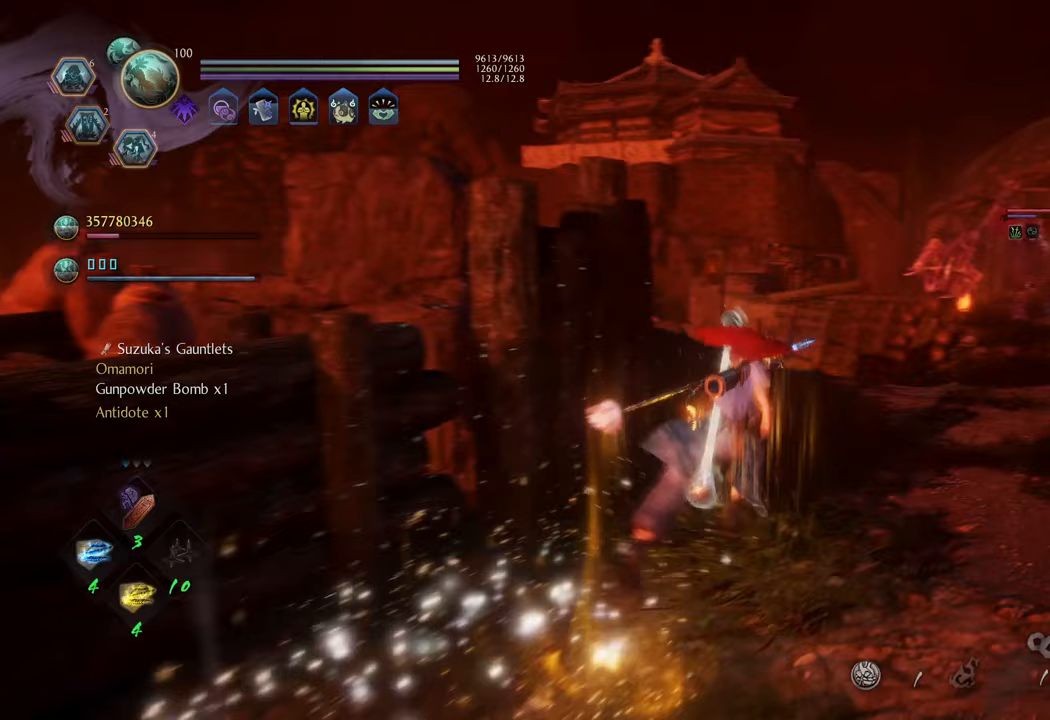
{"buttons": ["A"], "left_stick": "up", "right_stick": "center", "events": [[450, "left_stick", "up"]]}
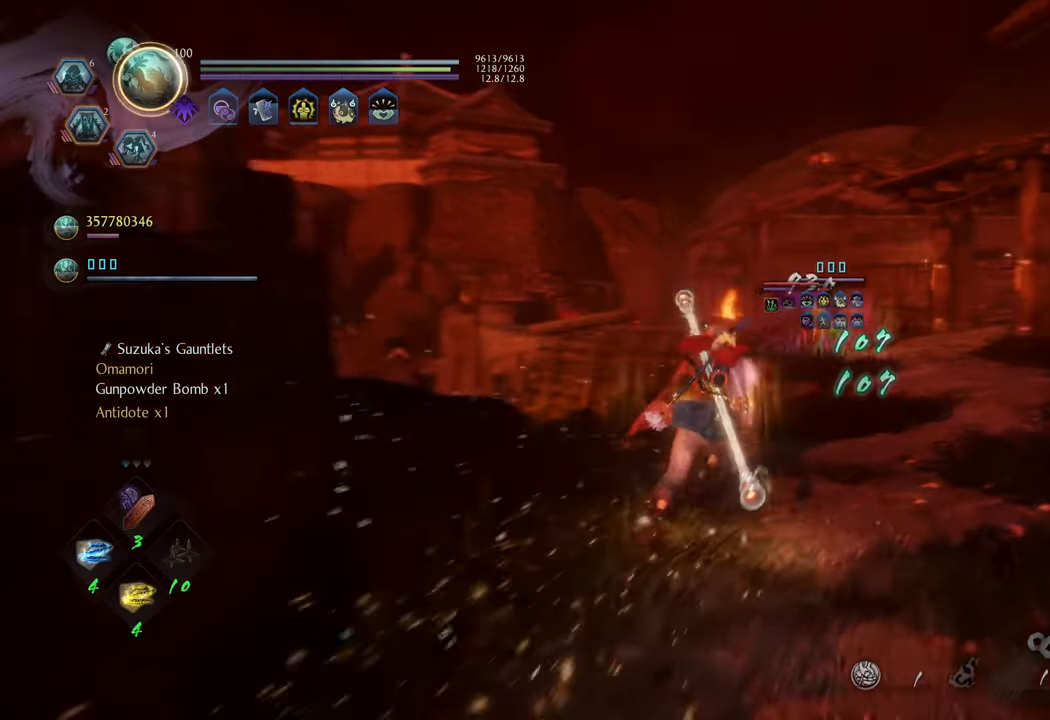
{"buttons": ["A"], "left_stick": "up-left", "right_stick": "center", "events": [[417, "left_stick", "up-left"]]}
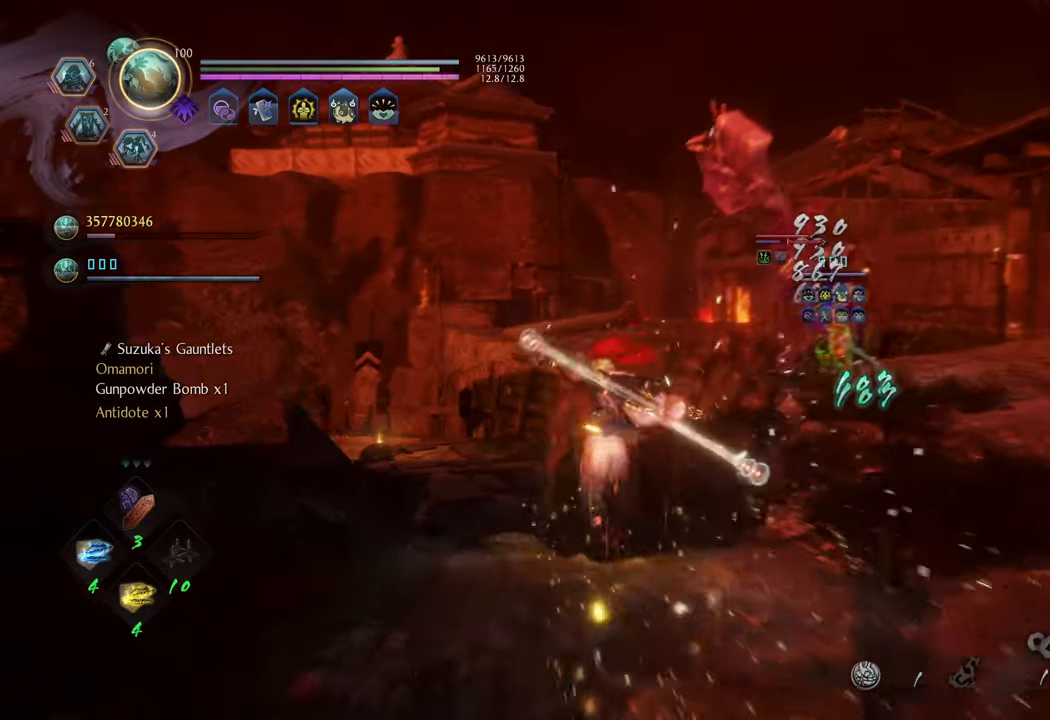
{"buttons": ["A"], "left_stick": "up", "right_stick": "center", "events": [[200, "left_stick", "up"]]}
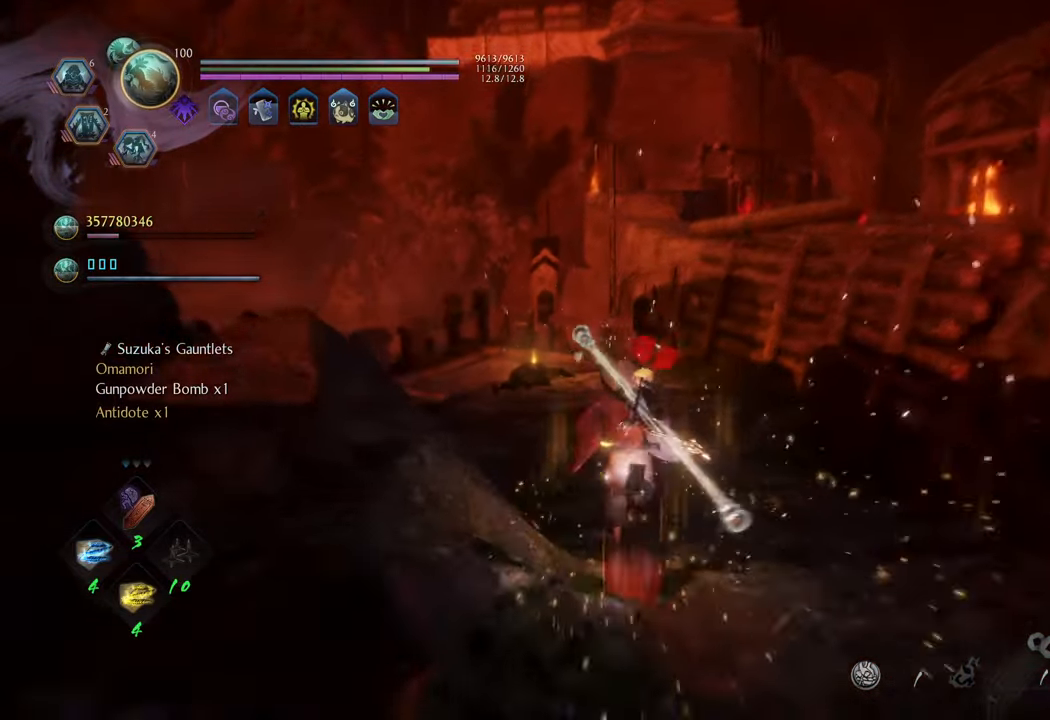
{"buttons": ["A"], "left_stick": "up", "right_stick": "center", "events": []}
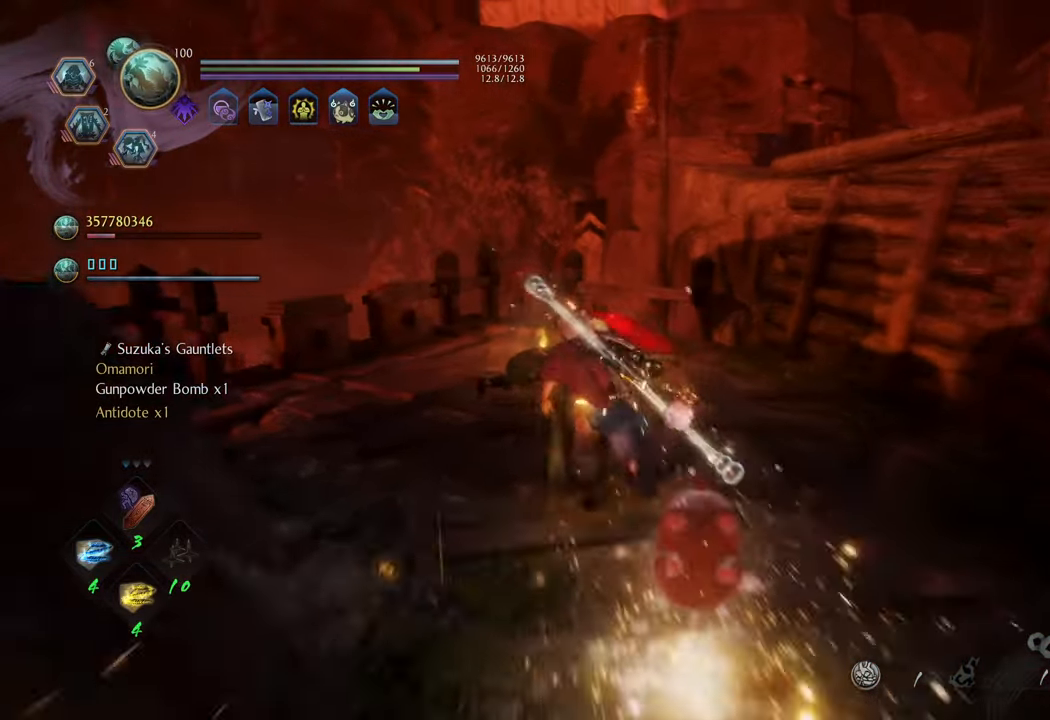
{"buttons": ["A"], "left_stick": "up", "right_stick": "center", "events": []}
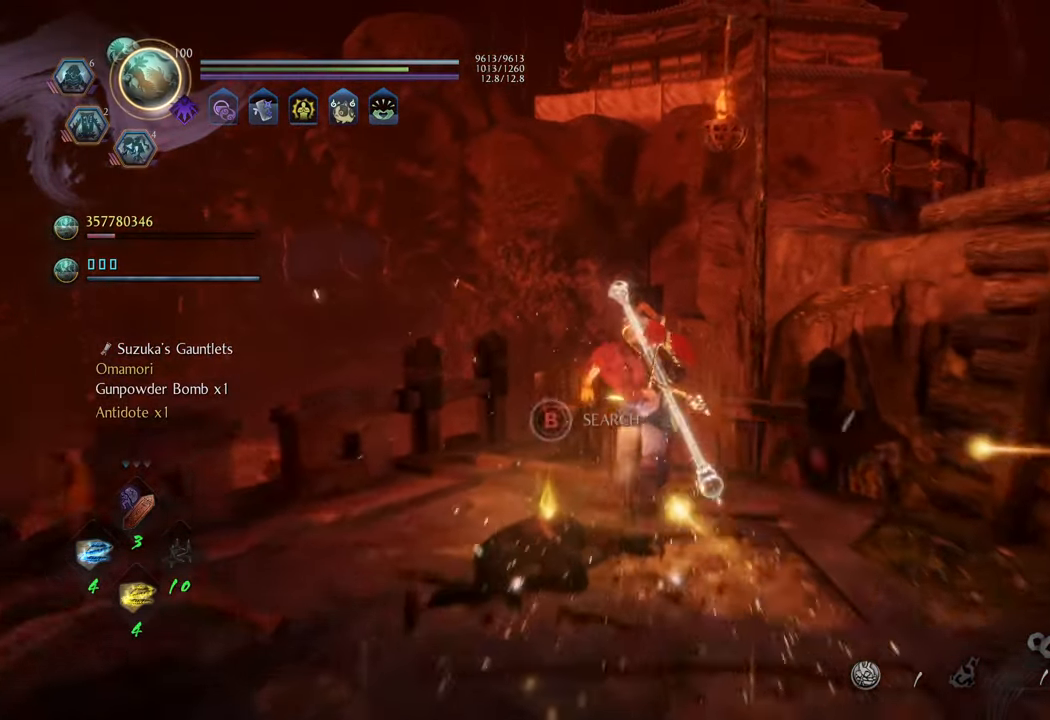
{"buttons": ["B"], "left_stick": "center", "right_stick": "center", "events": [[50, "A", "up"], [183, "B", "down"], [283, "left_stick", "center"]]}
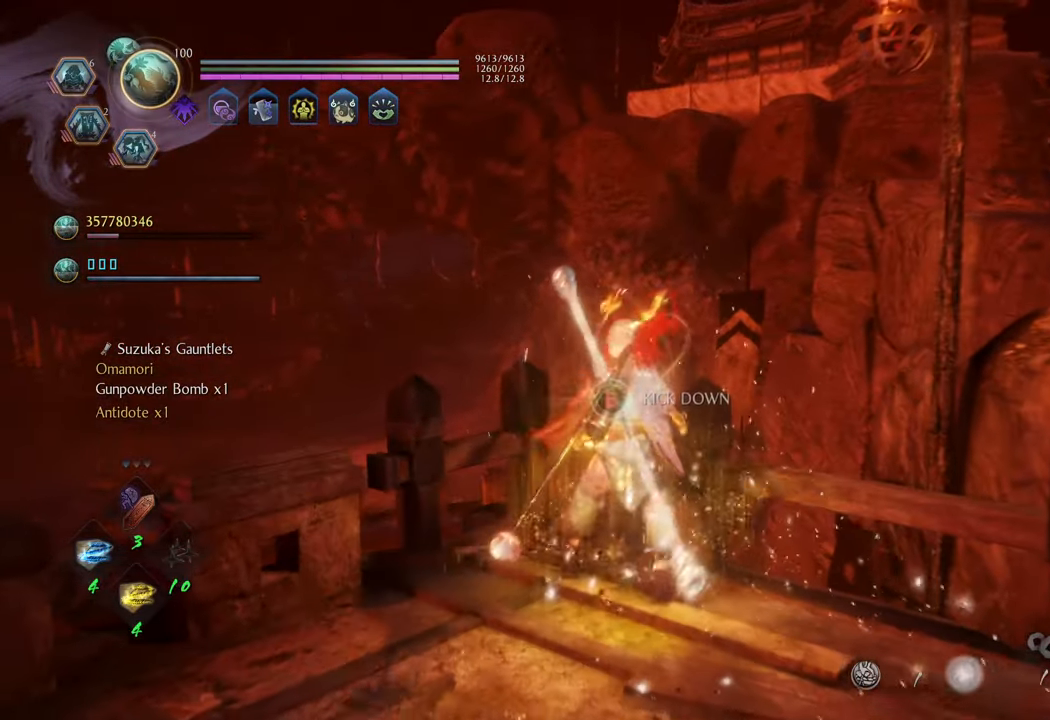
{"buttons": [], "left_stick": "center", "right_stick": "center", "events": [[383, "B", "up"]]}
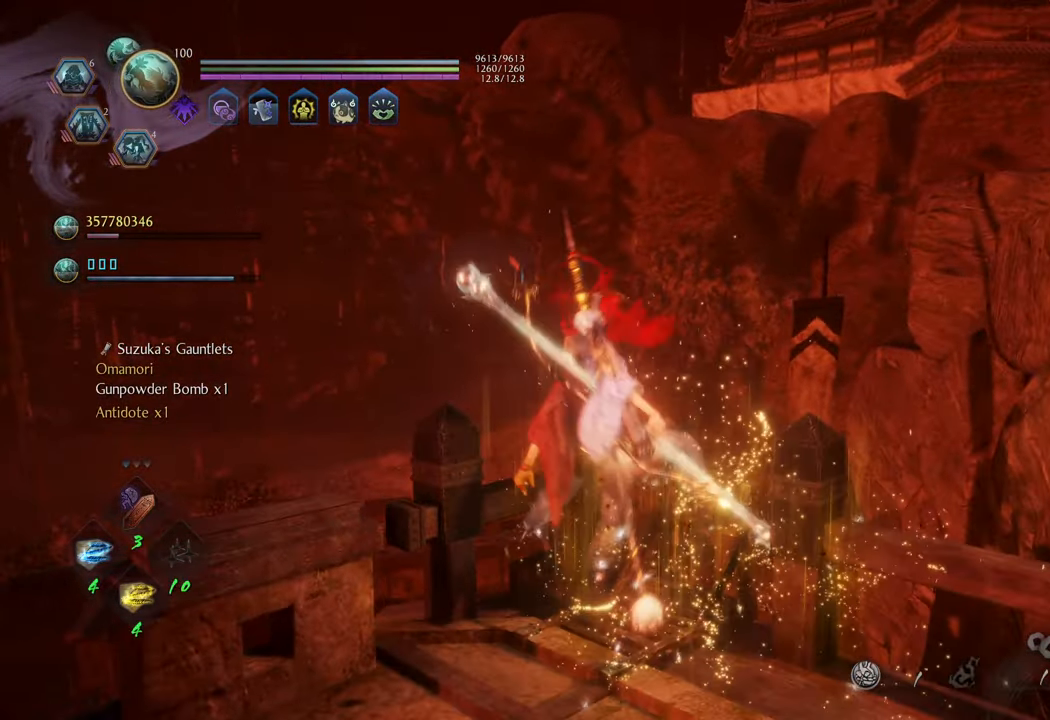
{"buttons": [], "left_stick": "left", "right_stick": "left", "events": [[133, "right_stick", "left"], [283, "left_stick", "left"]]}
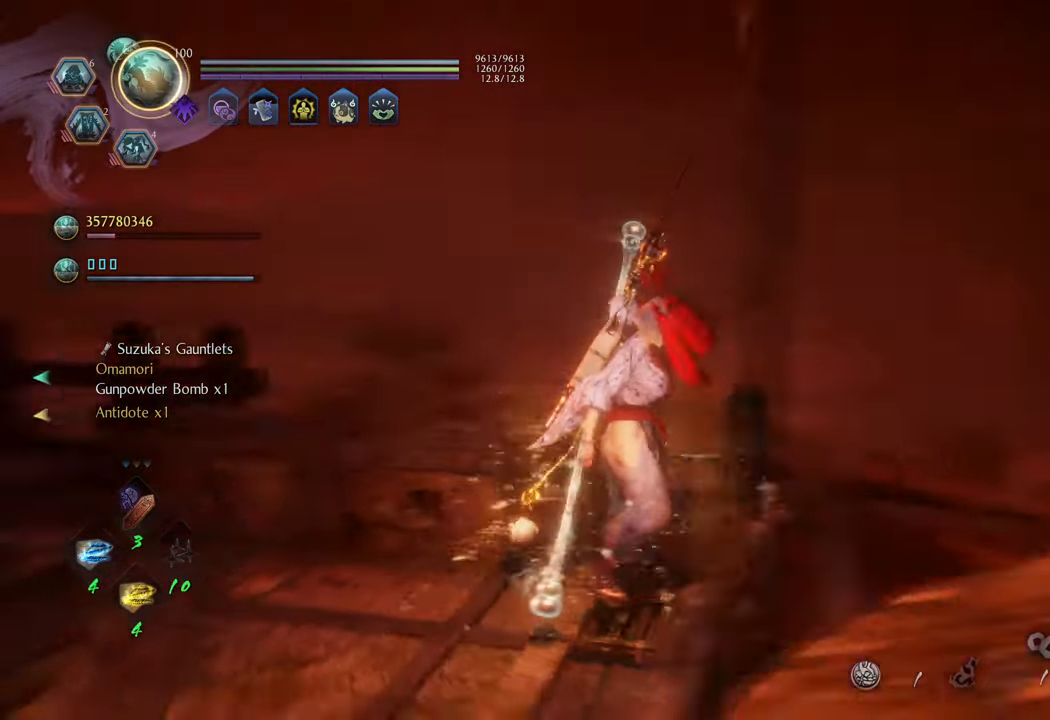
{"buttons": ["A"], "left_stick": "up-left", "right_stick": "center", "events": [[17, "left_stick", "up-left"], [233, "right_stick", "center"], [300, "A", "down"]]}
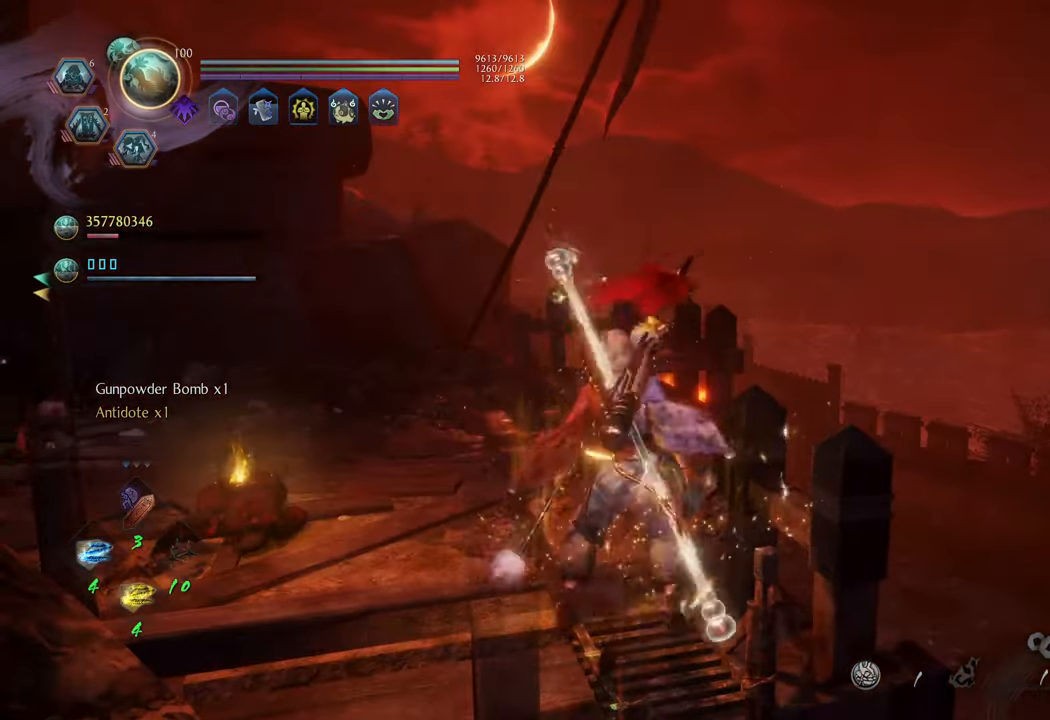
{"buttons": ["B"], "left_stick": "down-left", "right_stick": "center", "events": [[333, "A", "up"], [417, "left_stick", "down-left"], [433, "B", "down"]]}
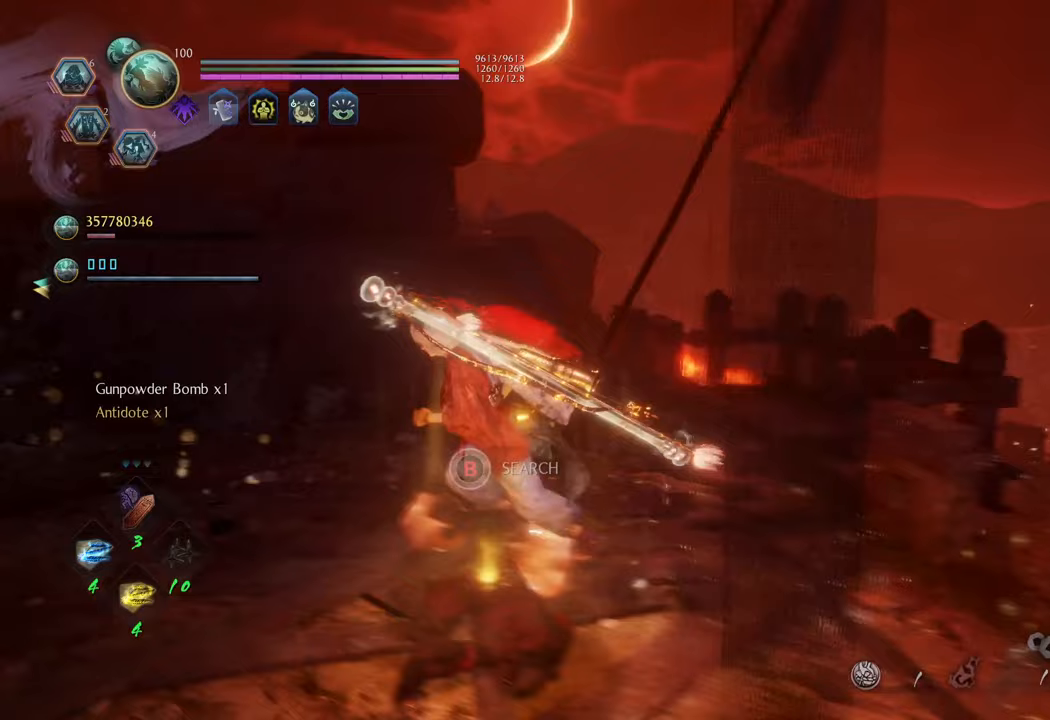
{"buttons": ["B"], "left_stick": "center", "right_stick": "center", "events": [[33, "left_stick", "center"], [167, "left_stick", "down"], [350, "left_stick", "center"]]}
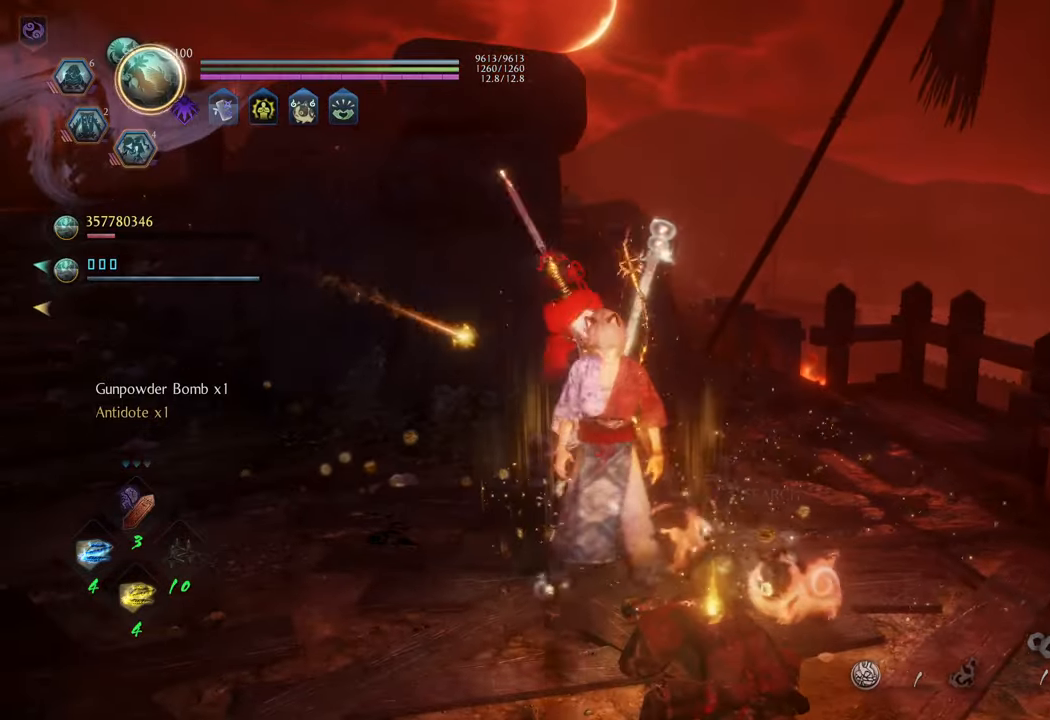
{"buttons": [], "left_stick": "center", "right_stick": "left", "events": [[150, "B", "up"], [367, "right_stick", "left"]]}